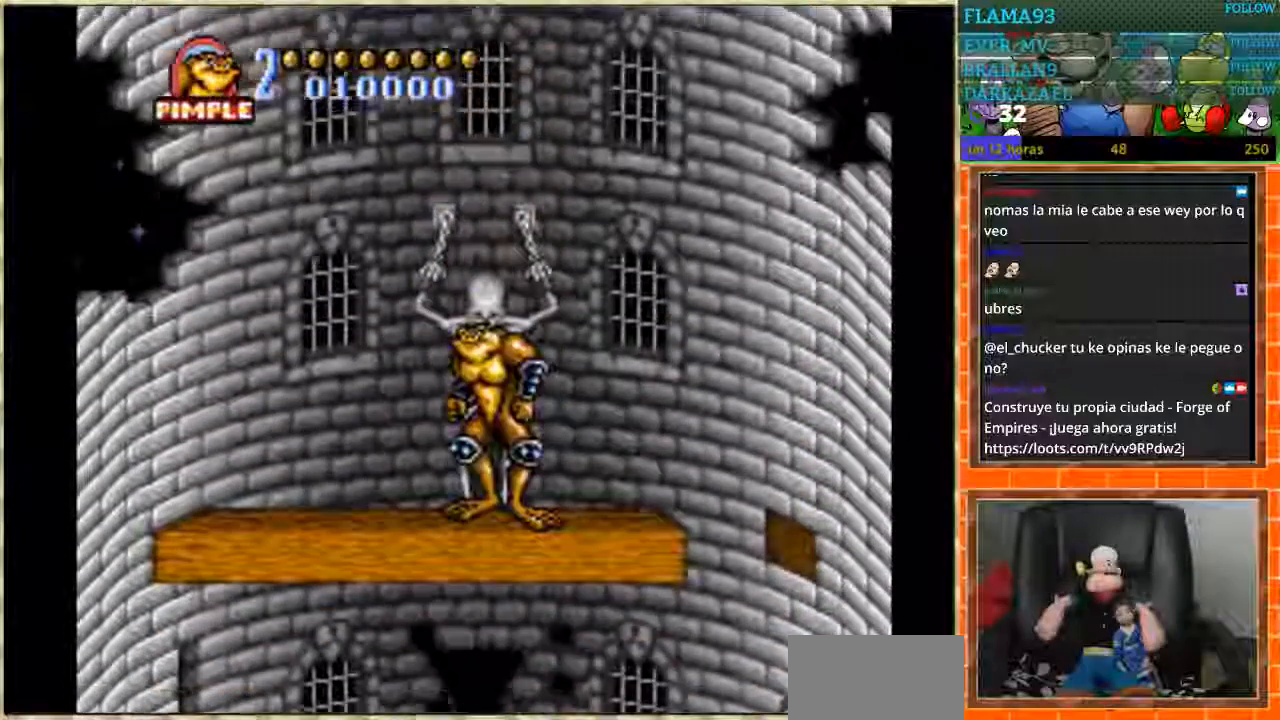
Gameplay with a controller (Nintendo layout); each line is a JSON object with the inputs held at the frame after it. "events" lists button and stick changes between this image and that frame as [ms after this image, input, new state], when the widget could be followed in between. Not read: L1 L3 R3 Y.
{"buttons": ["DPAD_DOWN"], "events": [[301, "DPAD_DOWN", "down"]]}
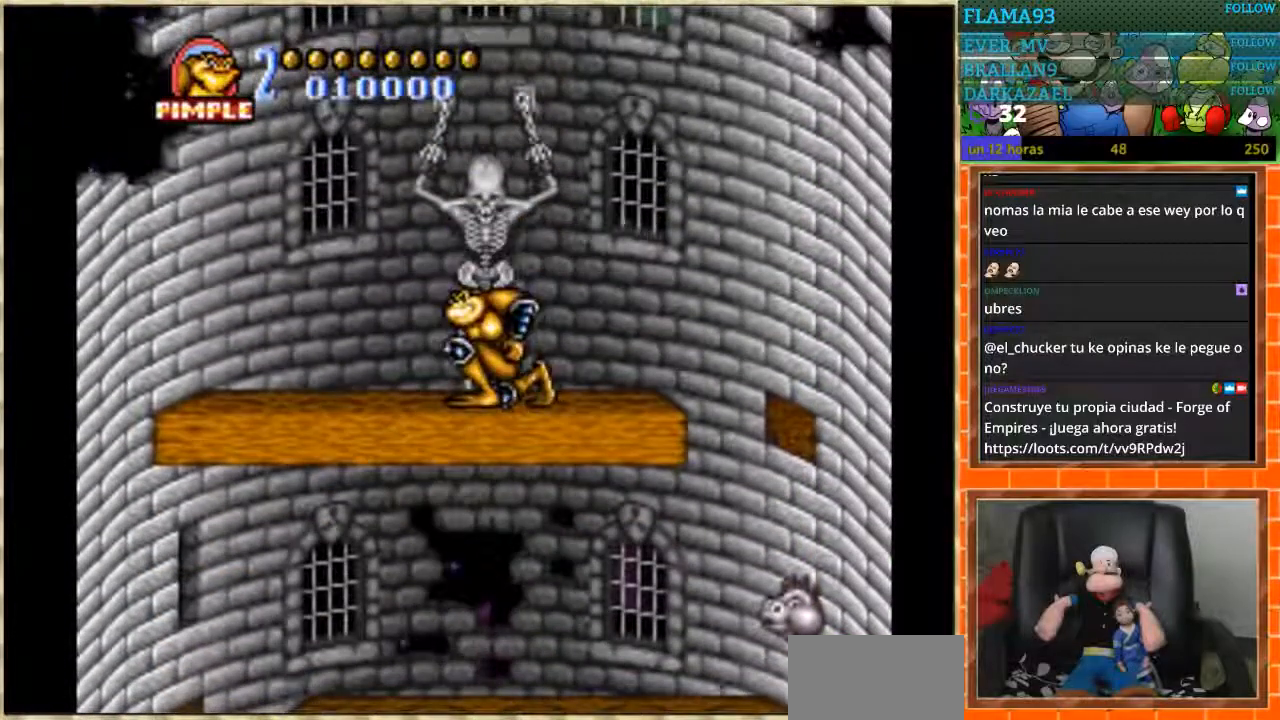
{"buttons": [], "events": [[33, "DPAD_DOWN", "up"], [200, "DPAD_RIGHT", "down"], [267, "DPAD_RIGHT", "up"]]}
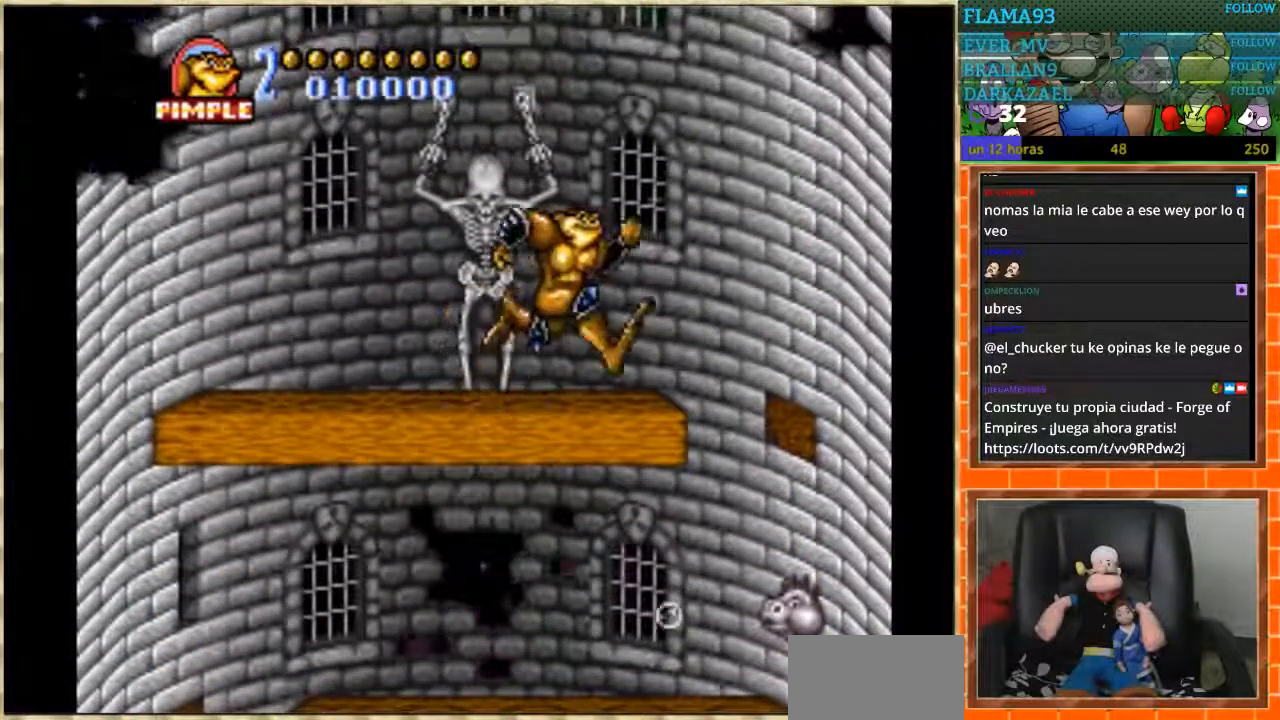
{"buttons": ["DPAD_RIGHT"], "events": [[34, "DPAD_RIGHT", "down"]]}
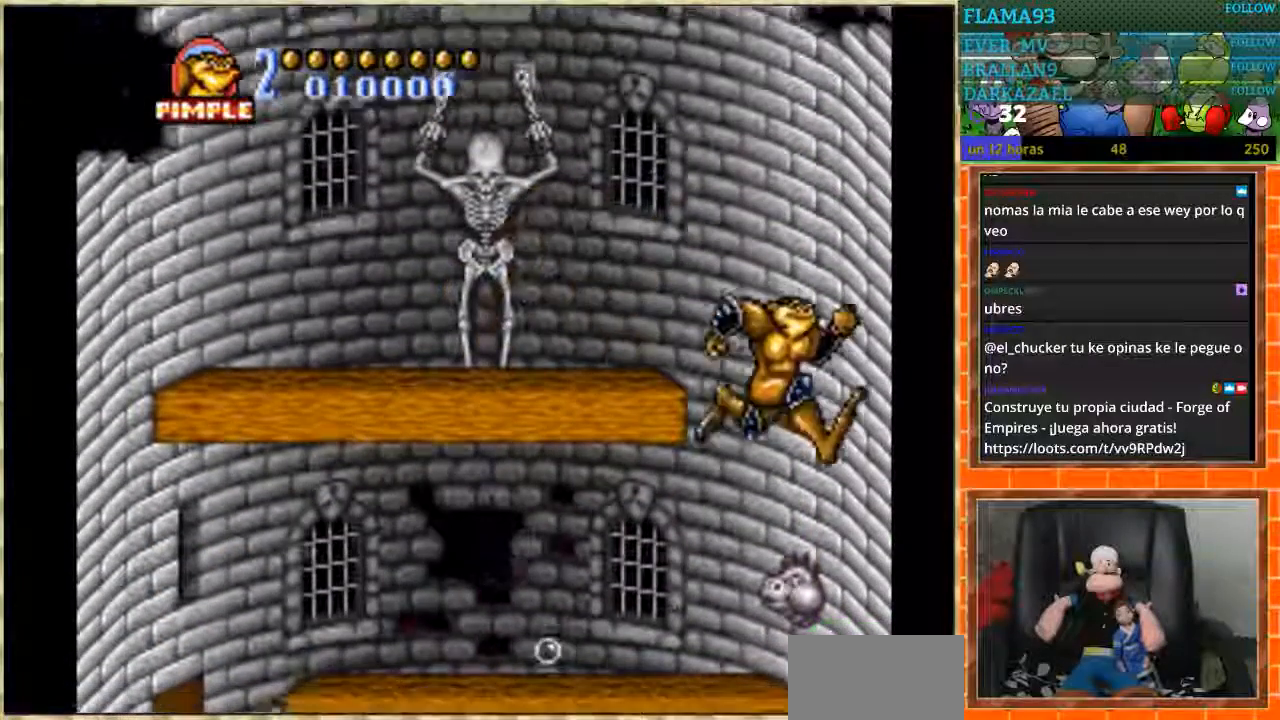
{"buttons": ["DPAD_DOWN"], "events": [[67, "DPAD_RIGHT", "up"], [200, "DPAD_DOWN", "down"]]}
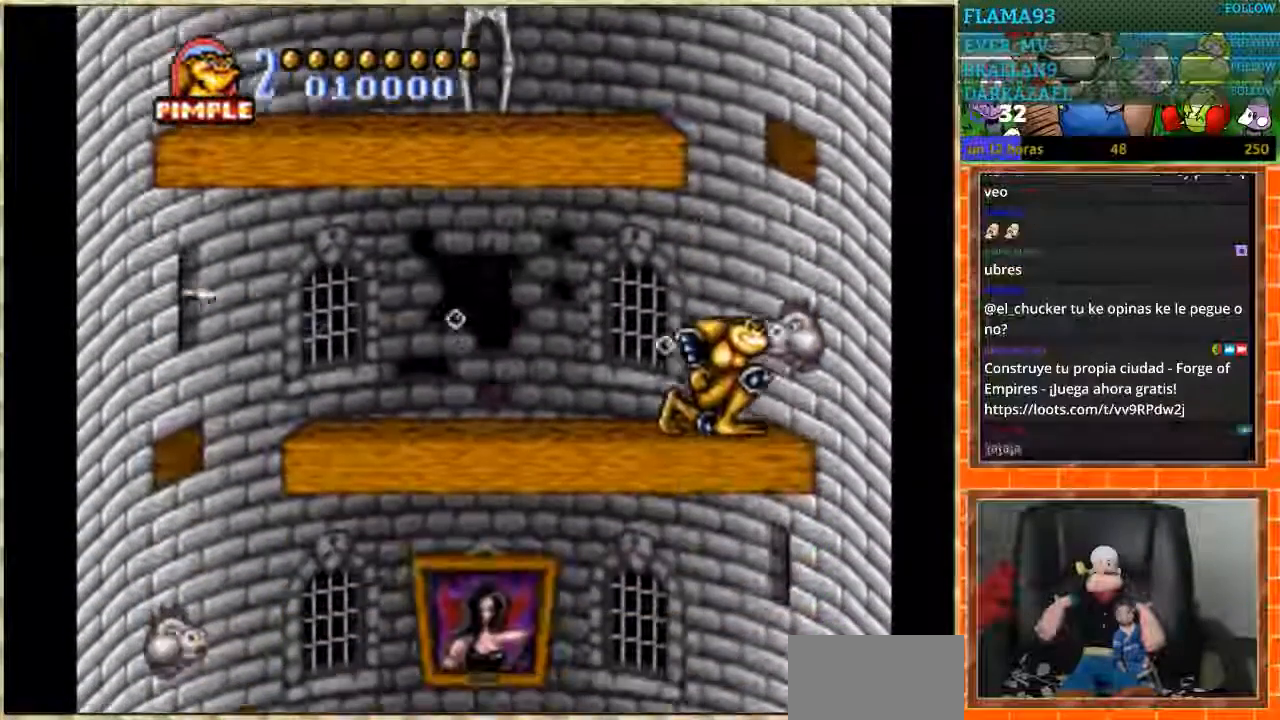
{"buttons": ["DPAD_DOWN"], "events": []}
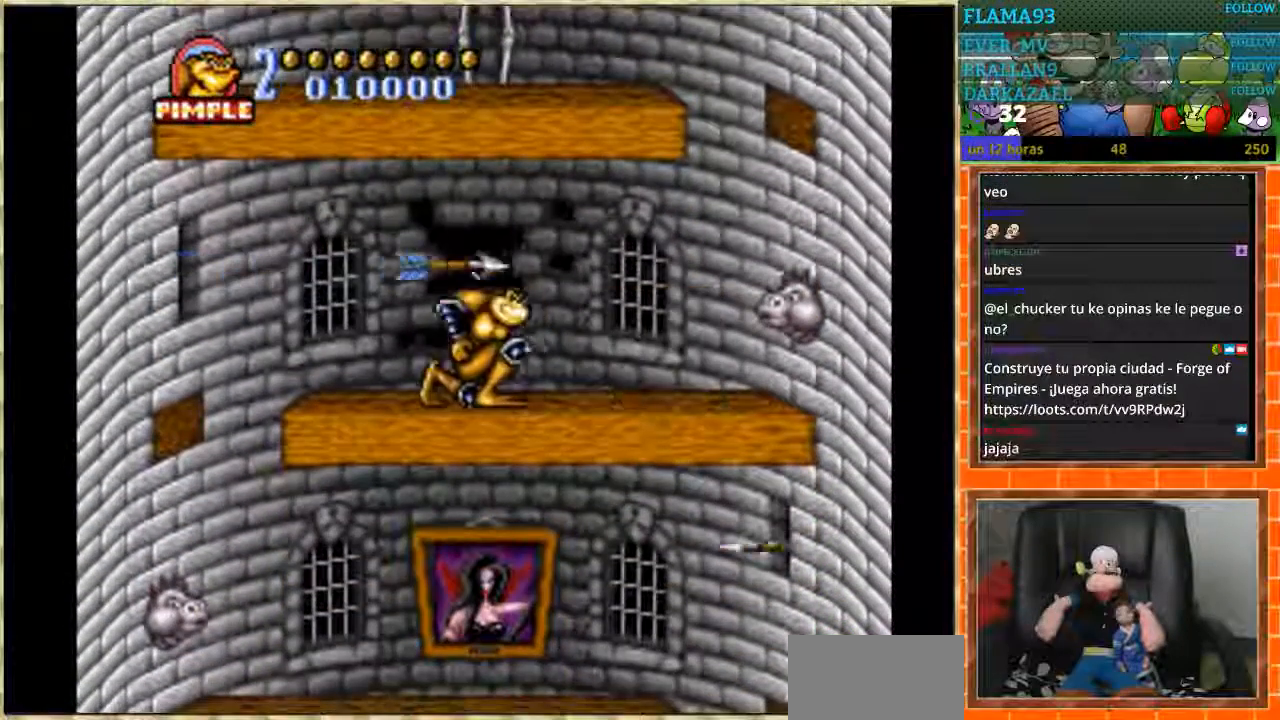
{"buttons": ["DPAD_DOWN"], "events": [[333, "DPAD_DOWN", "up"], [467, "DPAD_DOWN", "down"]]}
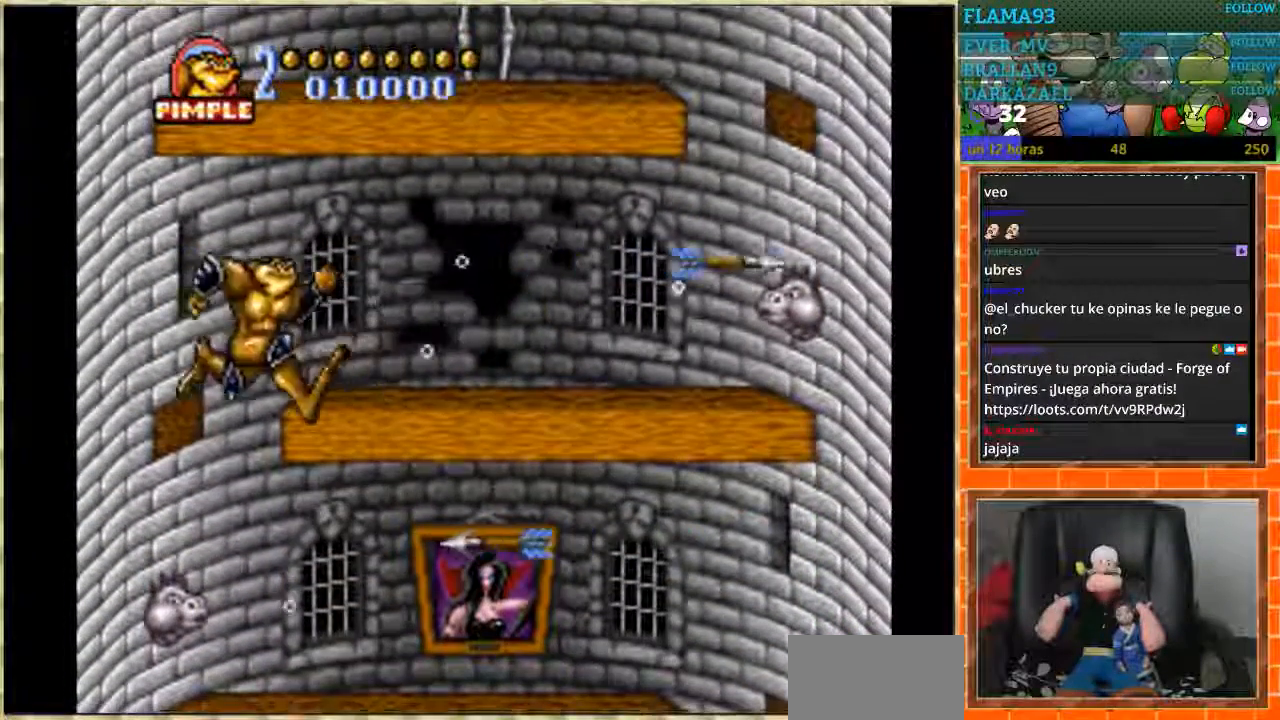
{"buttons": ["DPAD_DOWN"], "events": [[34, "DPAD_DOWN", "up"], [100, "DPAD_DOWN", "down"]]}
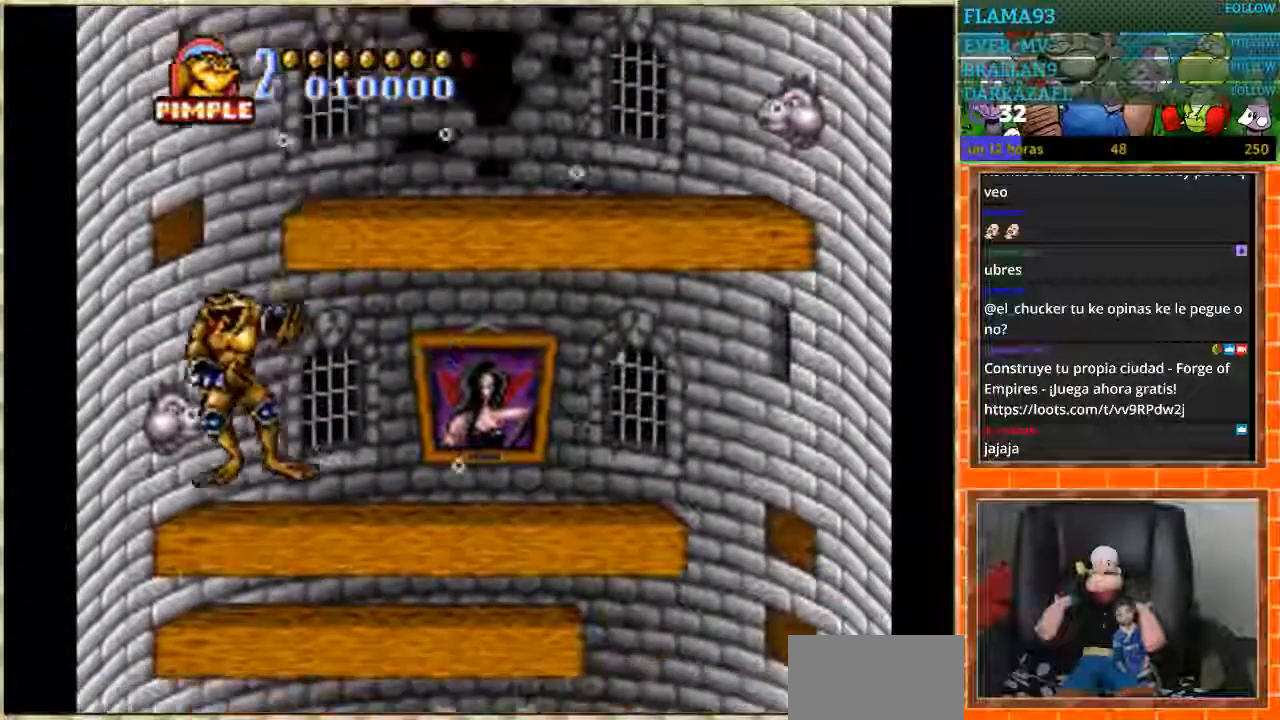
{"buttons": ["DPAD_DOWN"], "events": [[100, "DPAD_DOWN", "up"], [167, "DPAD_DOWN", "down"]]}
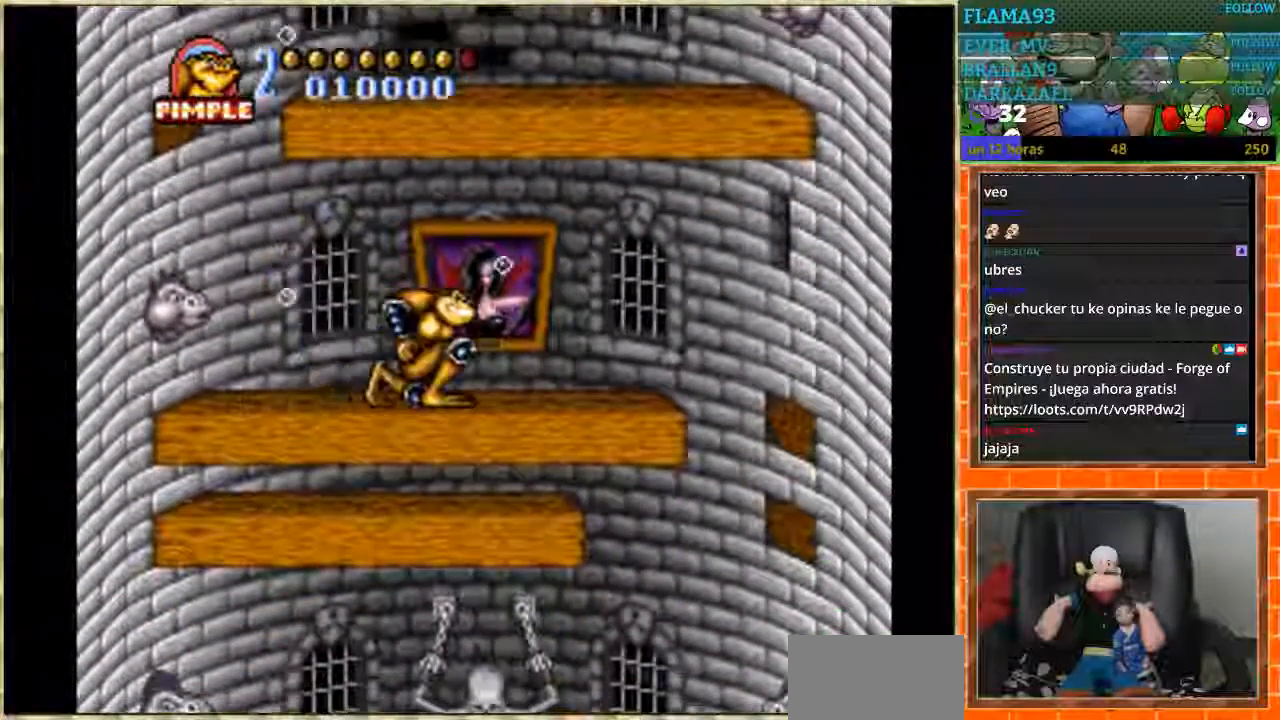
{"buttons": ["DPAD_DOWN"], "events": []}
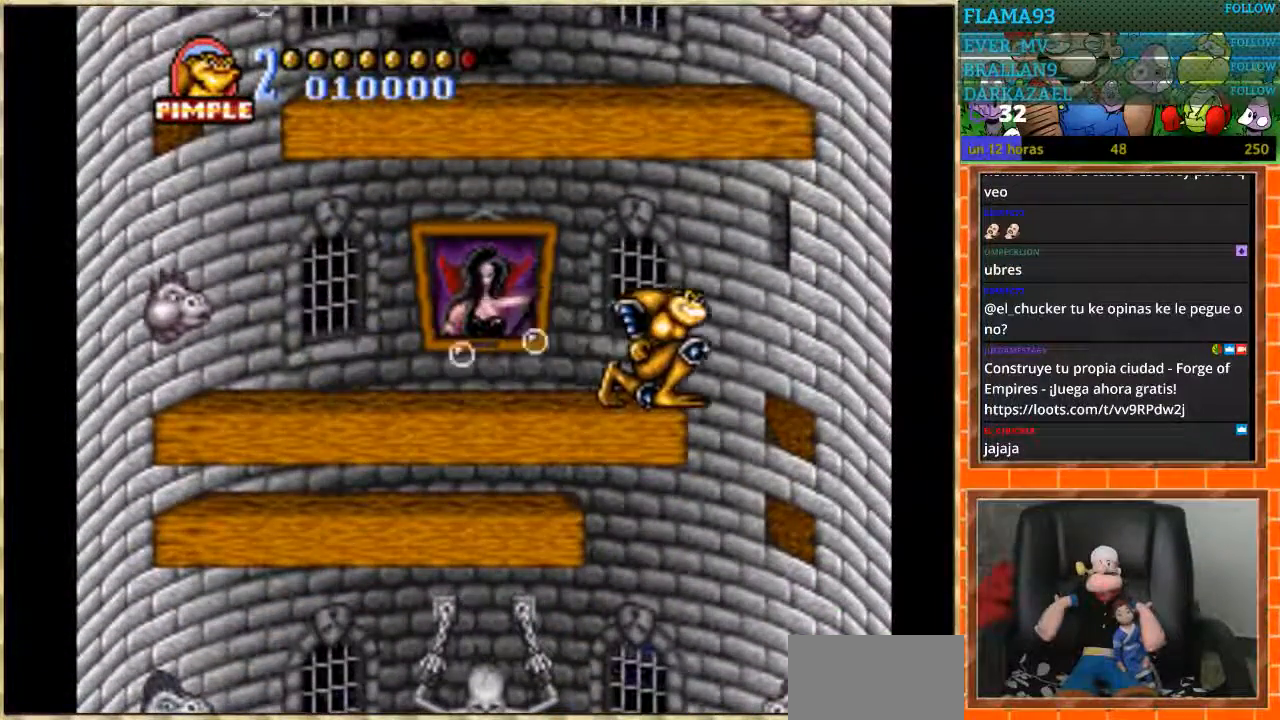
{"buttons": ["DPAD_DOWN"], "events": []}
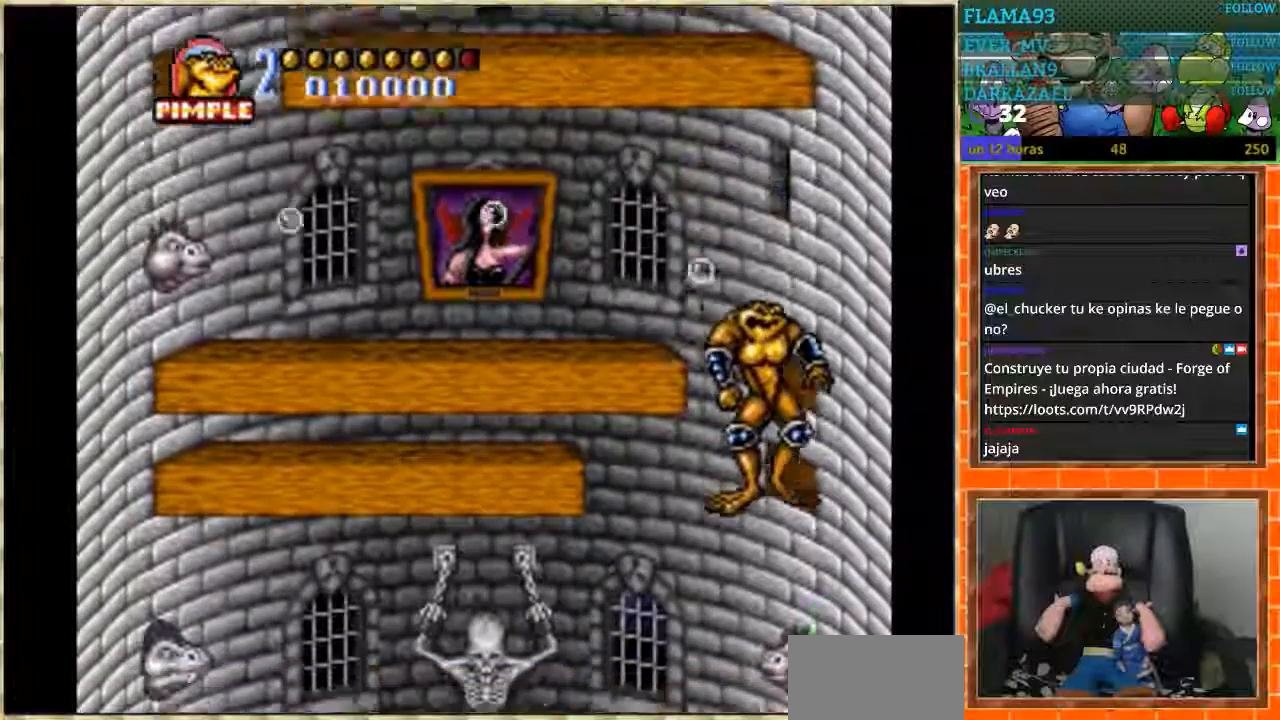
{"buttons": ["DPAD_RIGHT"], "events": [[301, "DPAD_DOWN", "up"], [501, "DPAD_RIGHT", "down"]]}
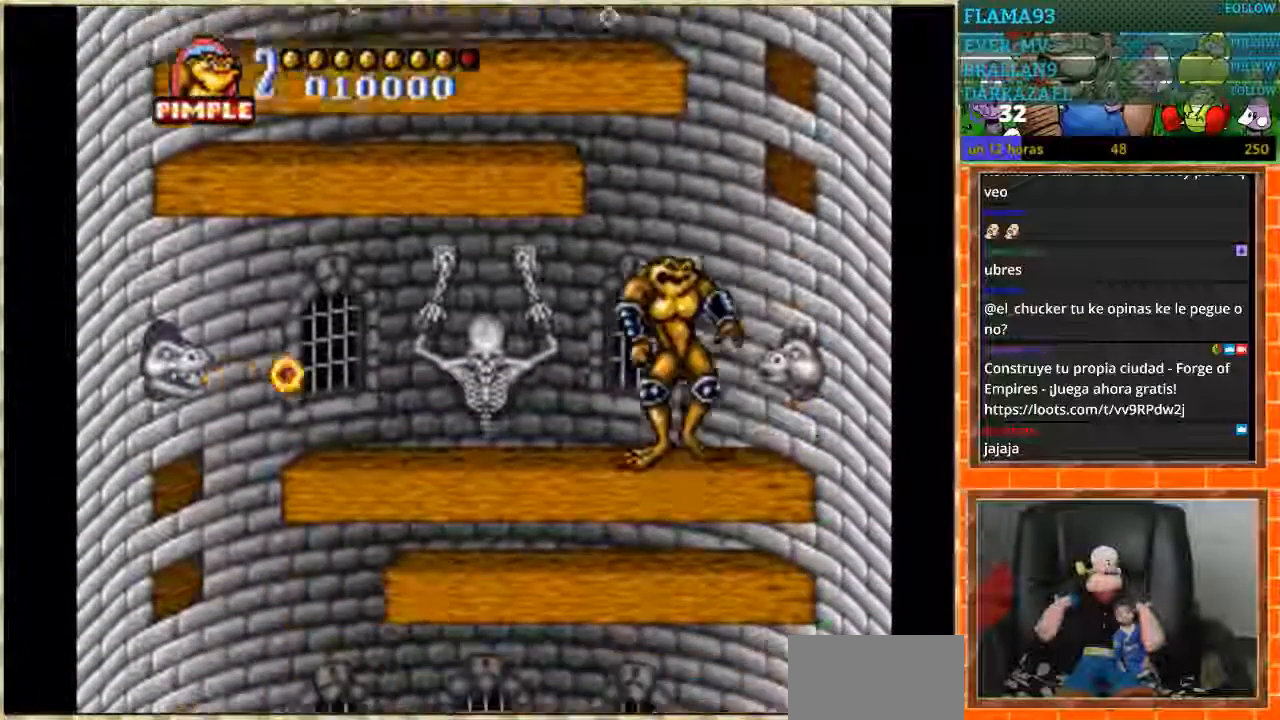
{"buttons": ["DPAD_LEFT"], "events": [[434, "DPAD_RIGHT", "up"], [467, "DPAD_LEFT", "down"]]}
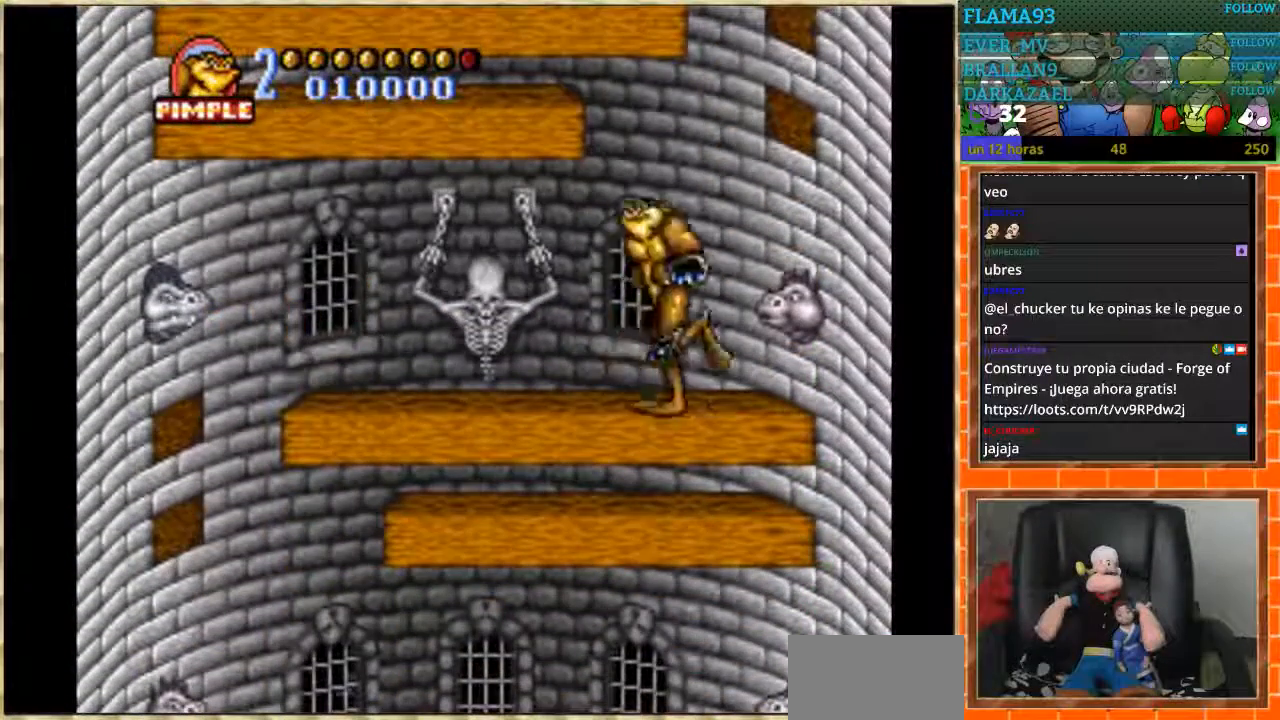
{"buttons": ["DPAD_LEFT"], "events": []}
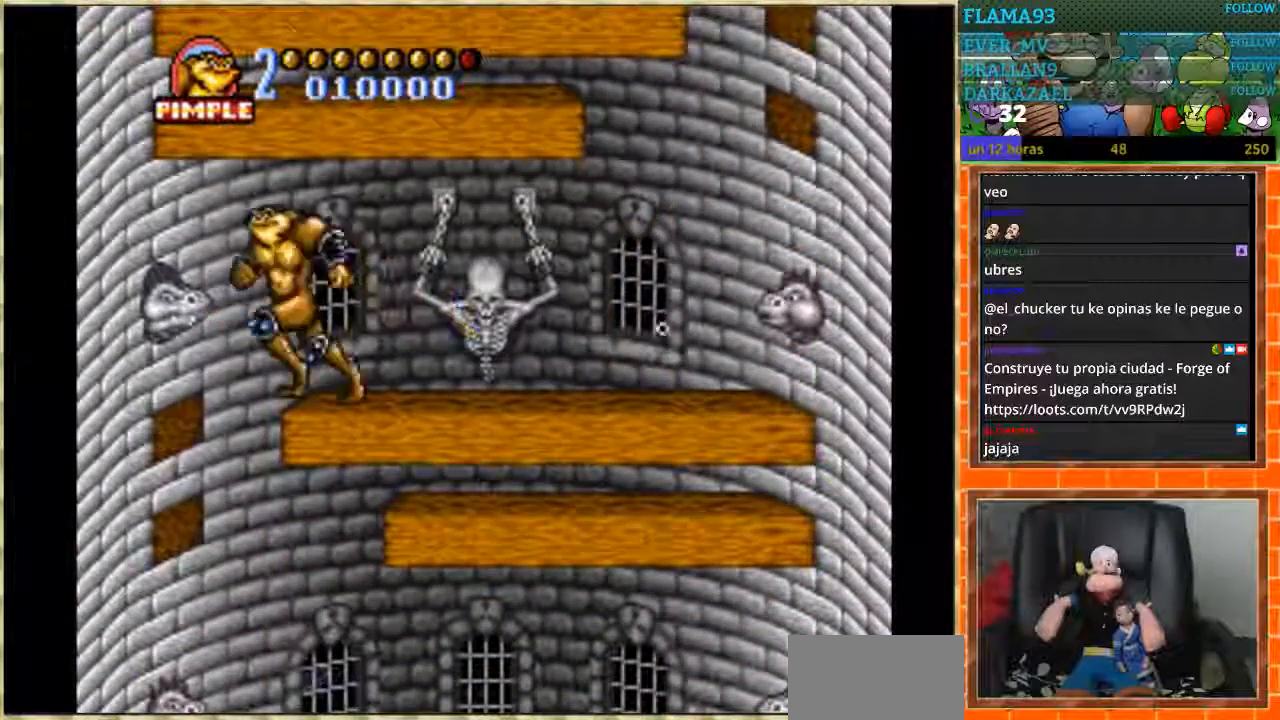
{"buttons": ["DPAD_LEFT"], "events": [[167, "DPAD_LEFT", "up"], [400, "DPAD_LEFT", "down"]]}
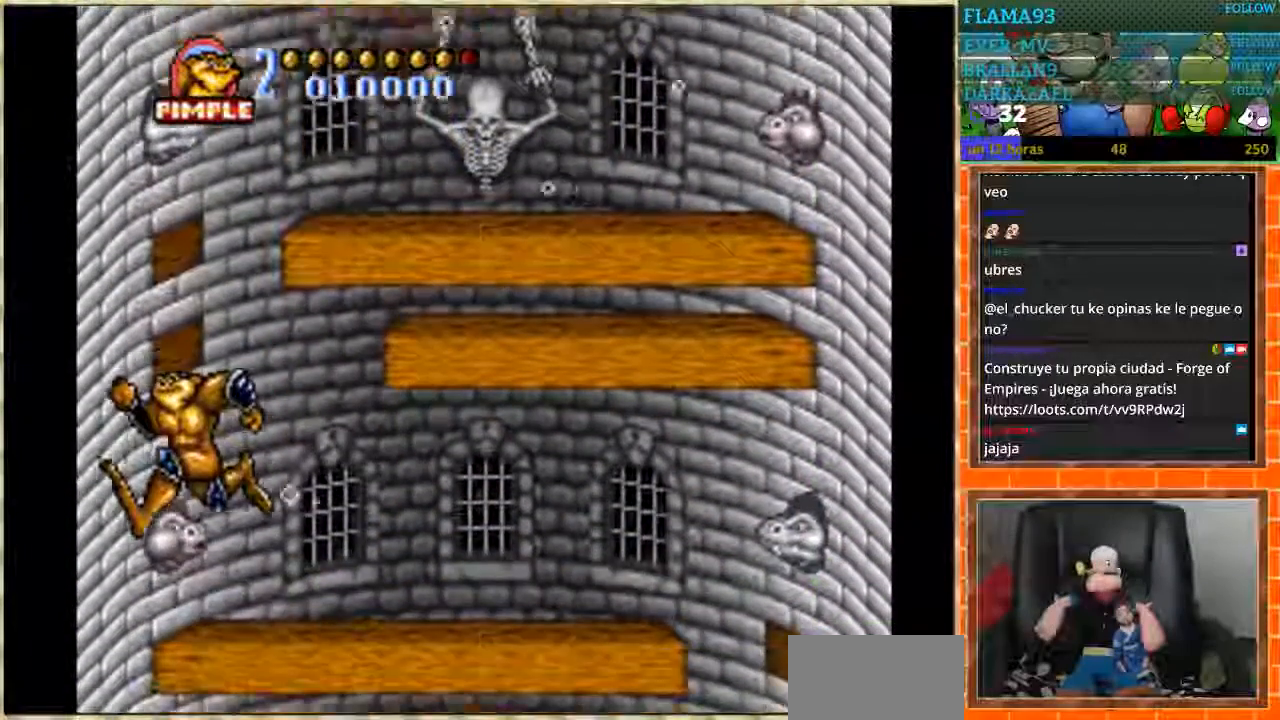
{"buttons": [], "events": [[501, "DPAD_LEFT", "up"]]}
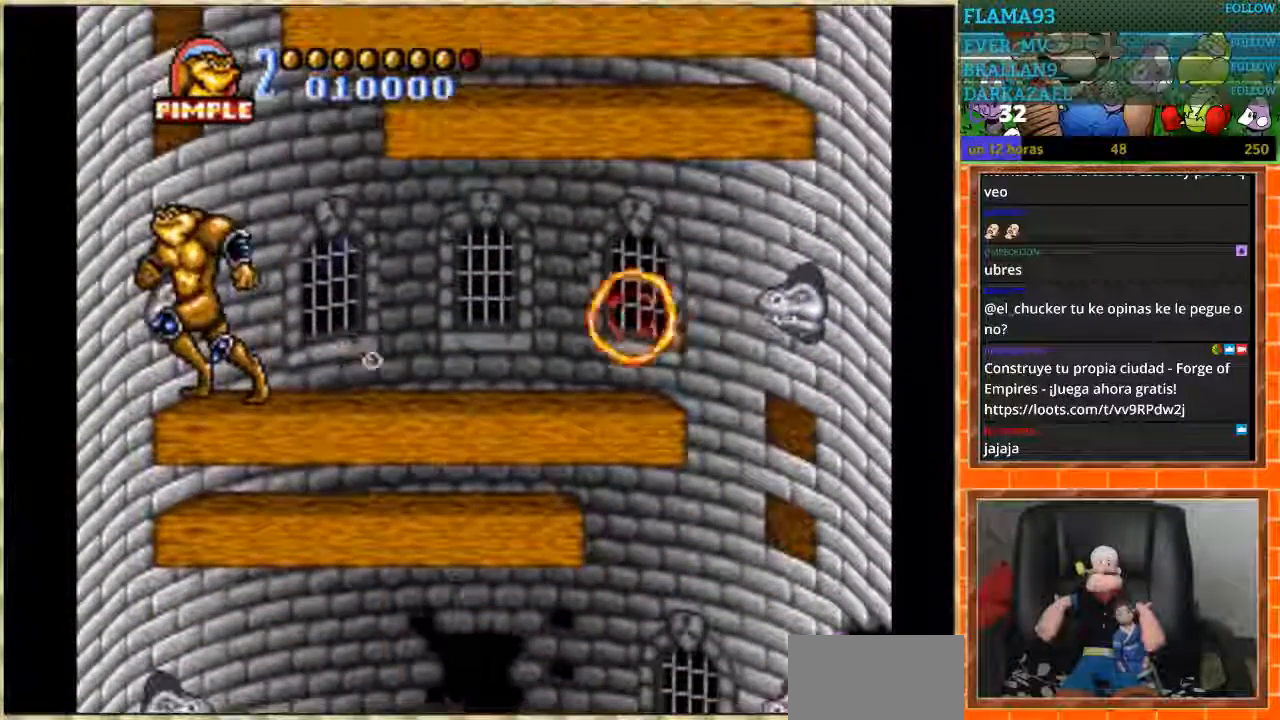
{"buttons": ["DPAD_RIGHT"], "events": [[67, "DPAD_RIGHT", "down"]]}
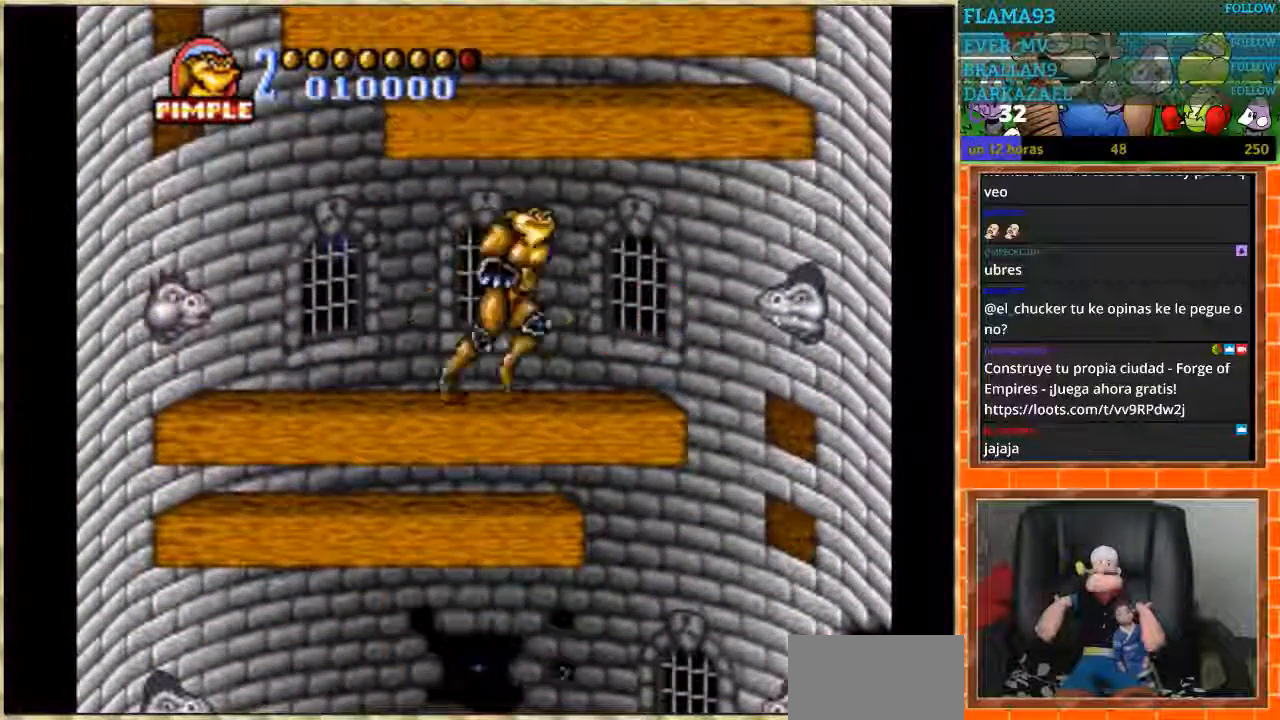
{"buttons": [], "events": [[267, "DPAD_RIGHT", "up"]]}
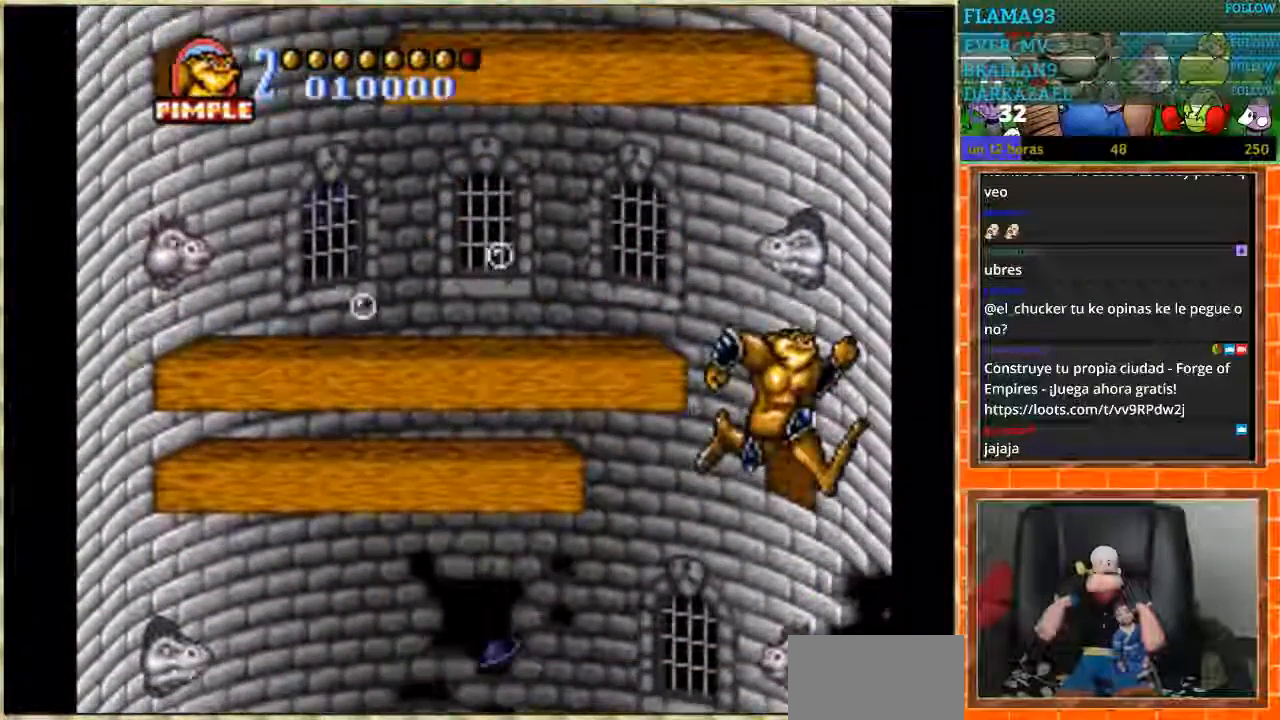
{"buttons": ["DPAD_RIGHT"], "events": [[200, "DPAD_RIGHT", "down"]]}
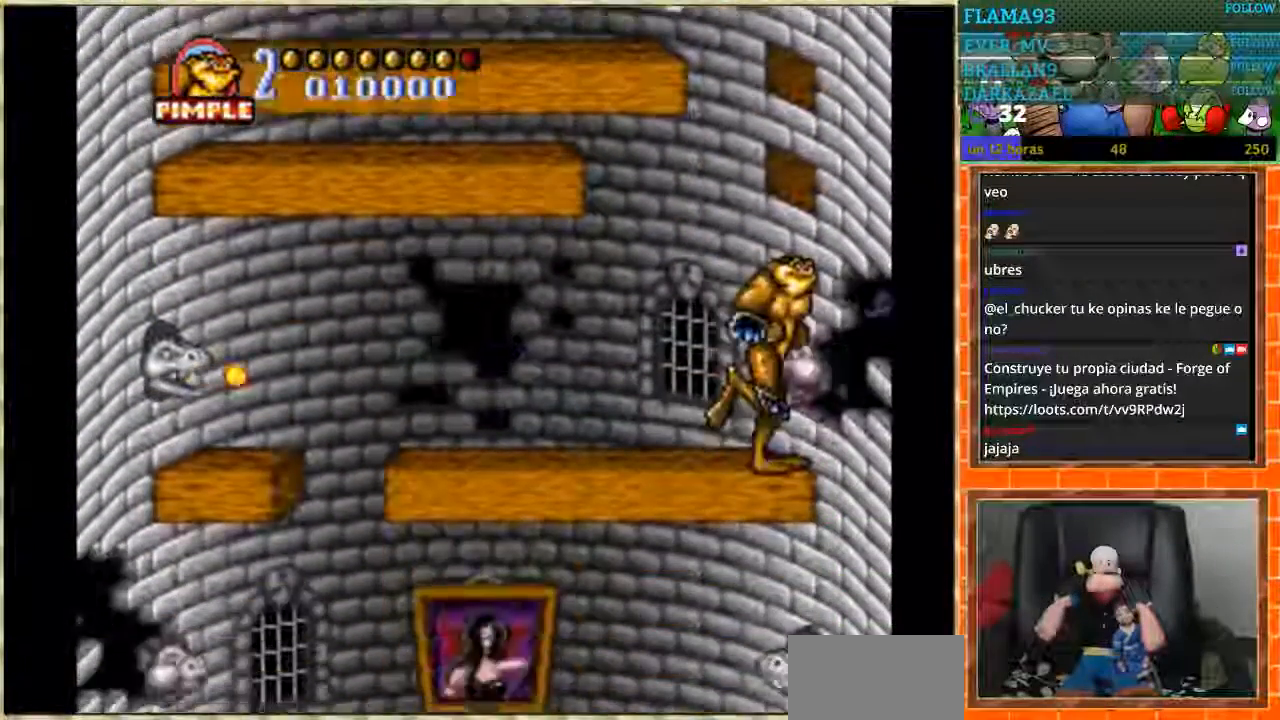
{"buttons": ["DPAD_LEFT"], "events": [[200, "DPAD_RIGHT", "up"], [301, "DPAD_LEFT", "down"]]}
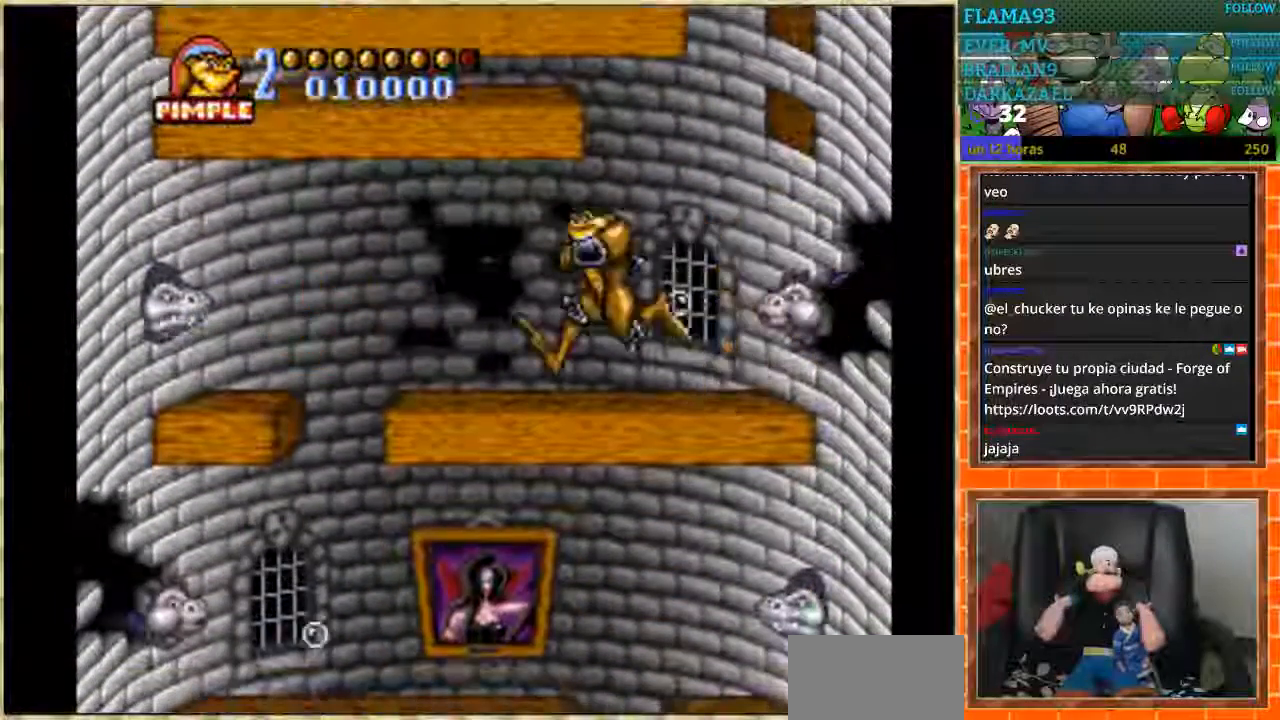
{"buttons": [], "events": [[434, "DPAD_LEFT", "up"]]}
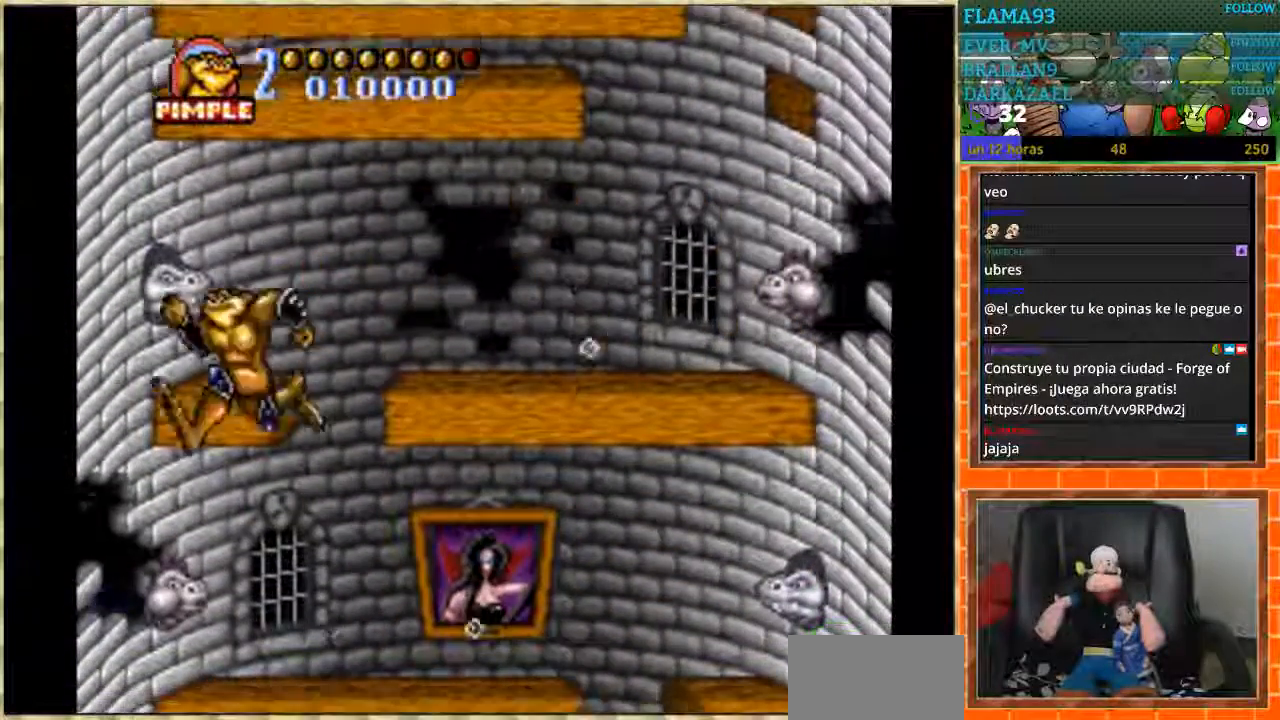
{"buttons": ["DPAD_LEFT"], "events": [[401, "DPAD_LEFT", "down"]]}
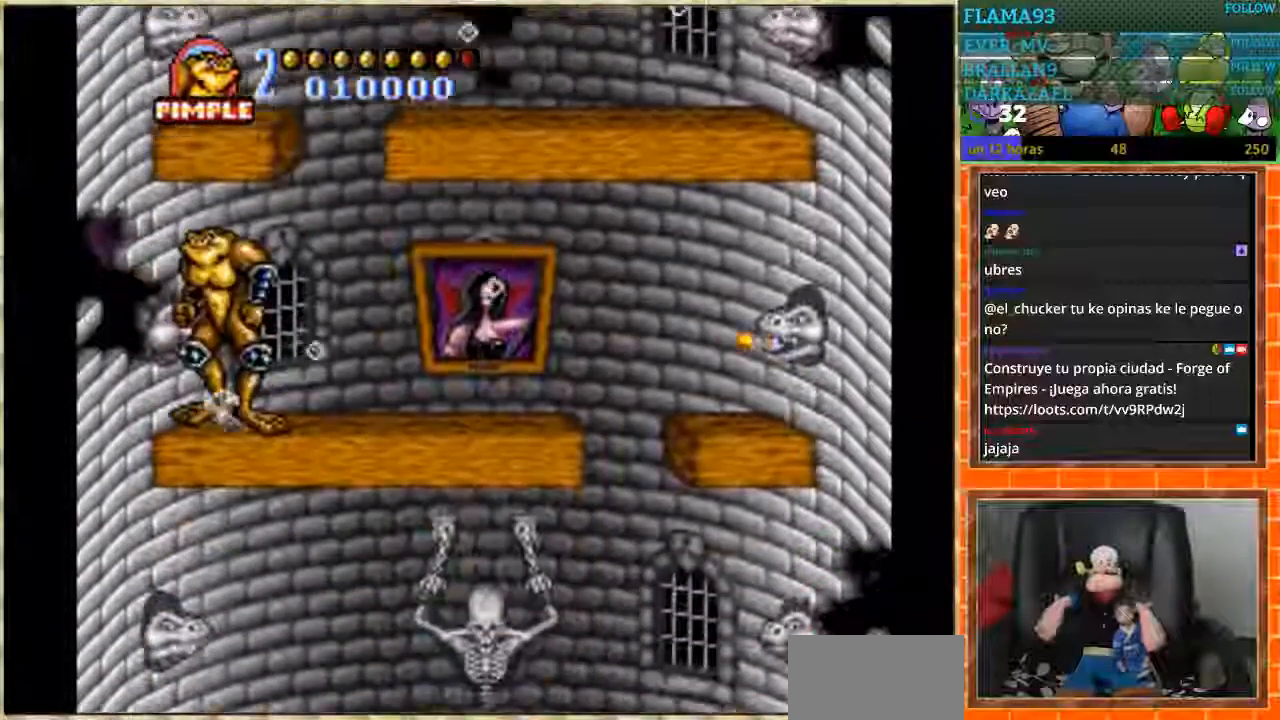
{"buttons": ["DPAD_RIGHT"], "events": [[200, "DPAD_LEFT", "up"], [367, "DPAD_RIGHT", "down"]]}
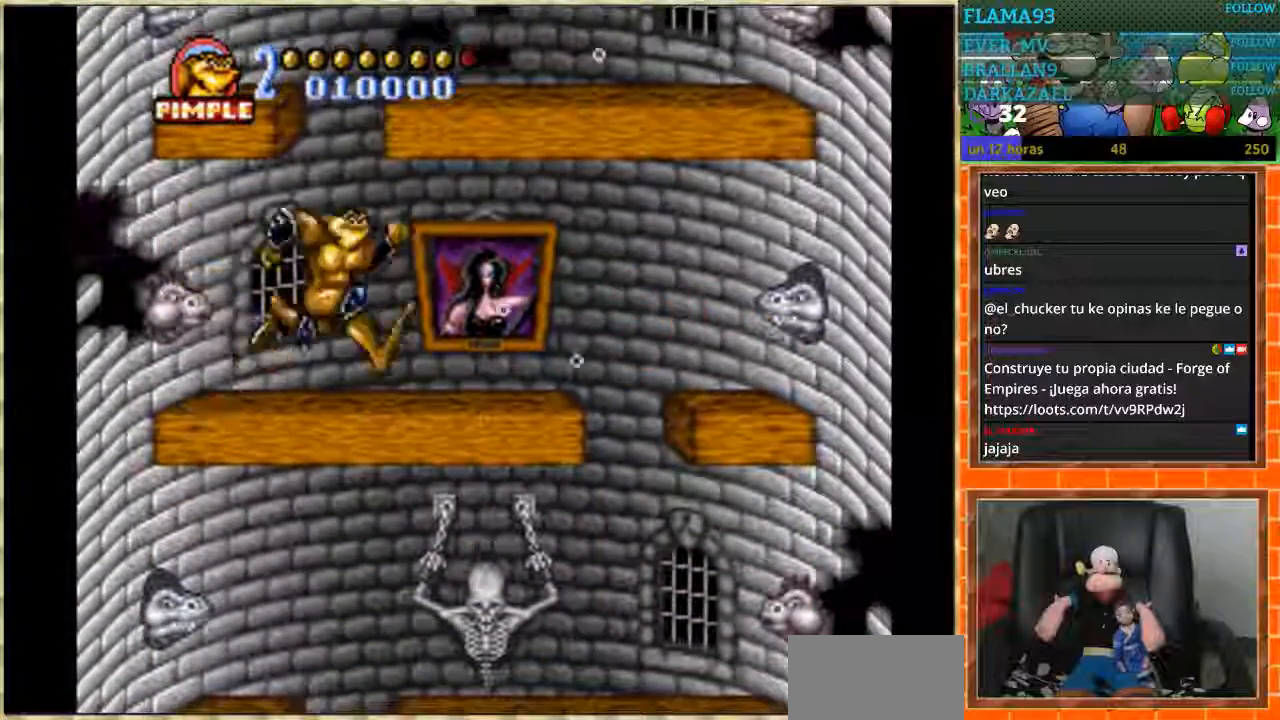
{"buttons": [], "events": [[501, "DPAD_RIGHT", "up"]]}
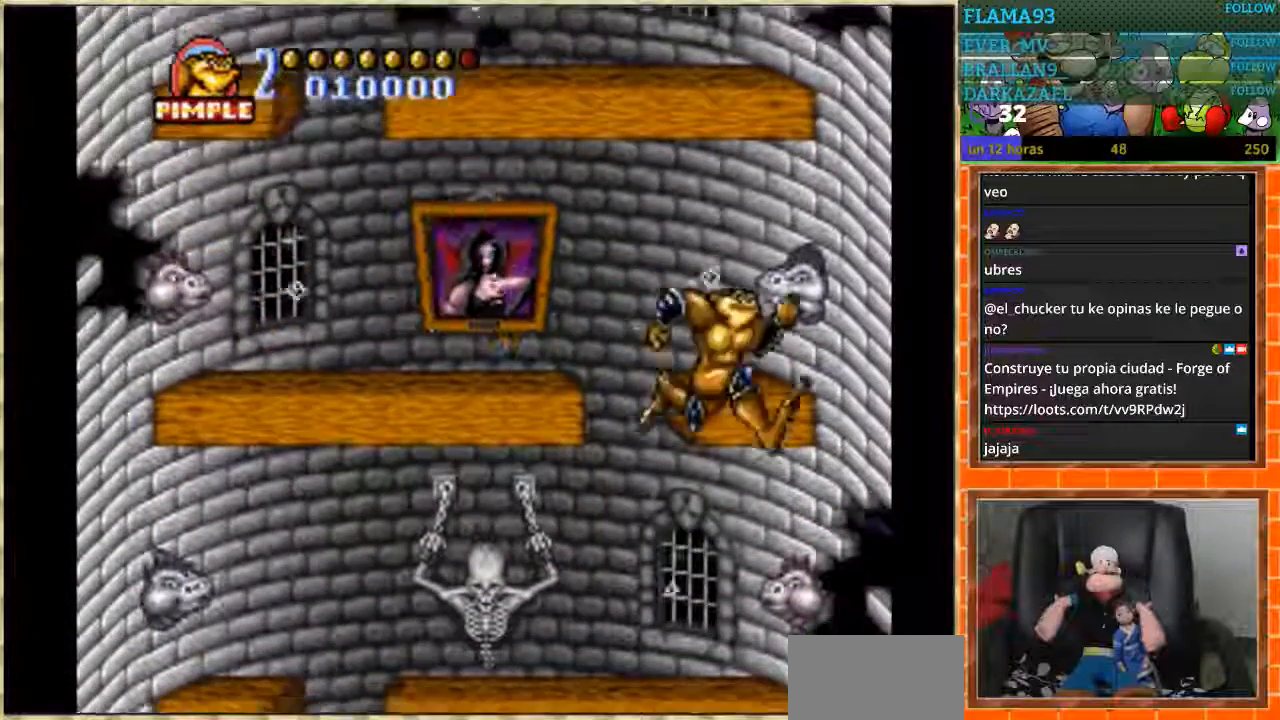
{"buttons": ["DPAD_RIGHT"], "events": [[267, "DPAD_RIGHT", "down"]]}
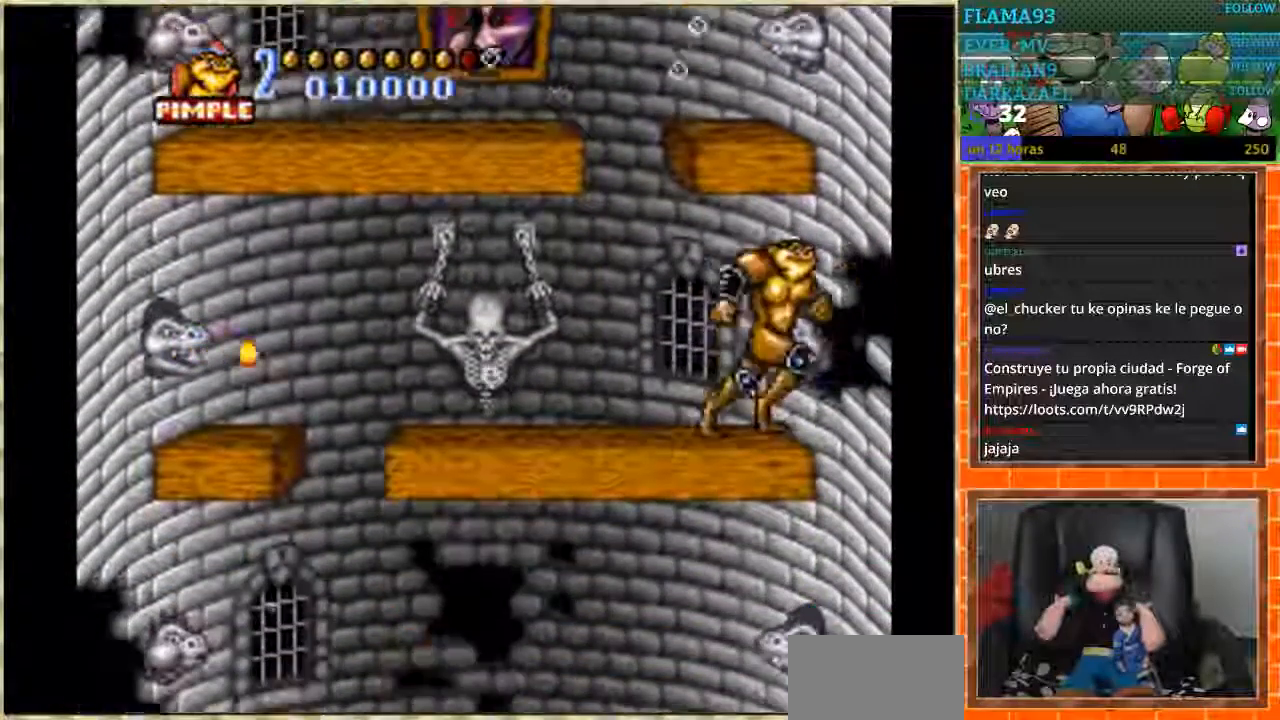
{"buttons": ["DPAD_LEFT"], "events": [[234, "DPAD_RIGHT", "up"], [334, "DPAD_LEFT", "down"]]}
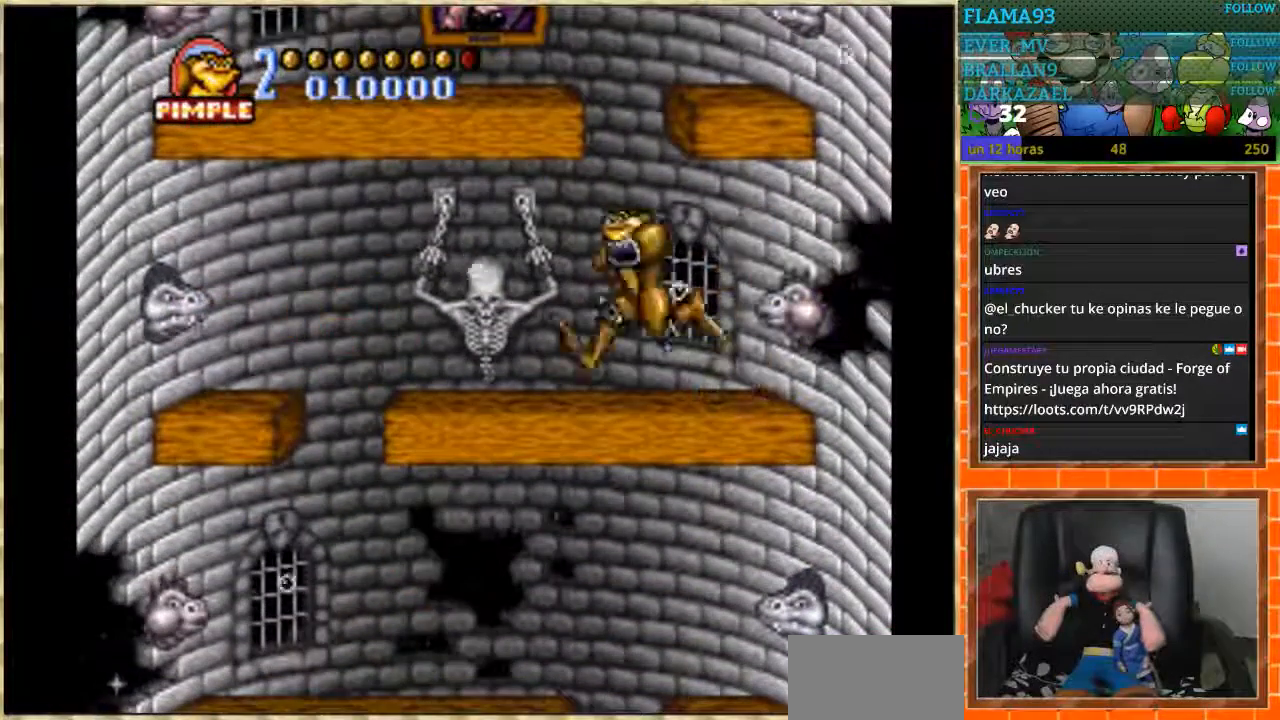
{"buttons": [], "events": [[467, "DPAD_LEFT", "up"]]}
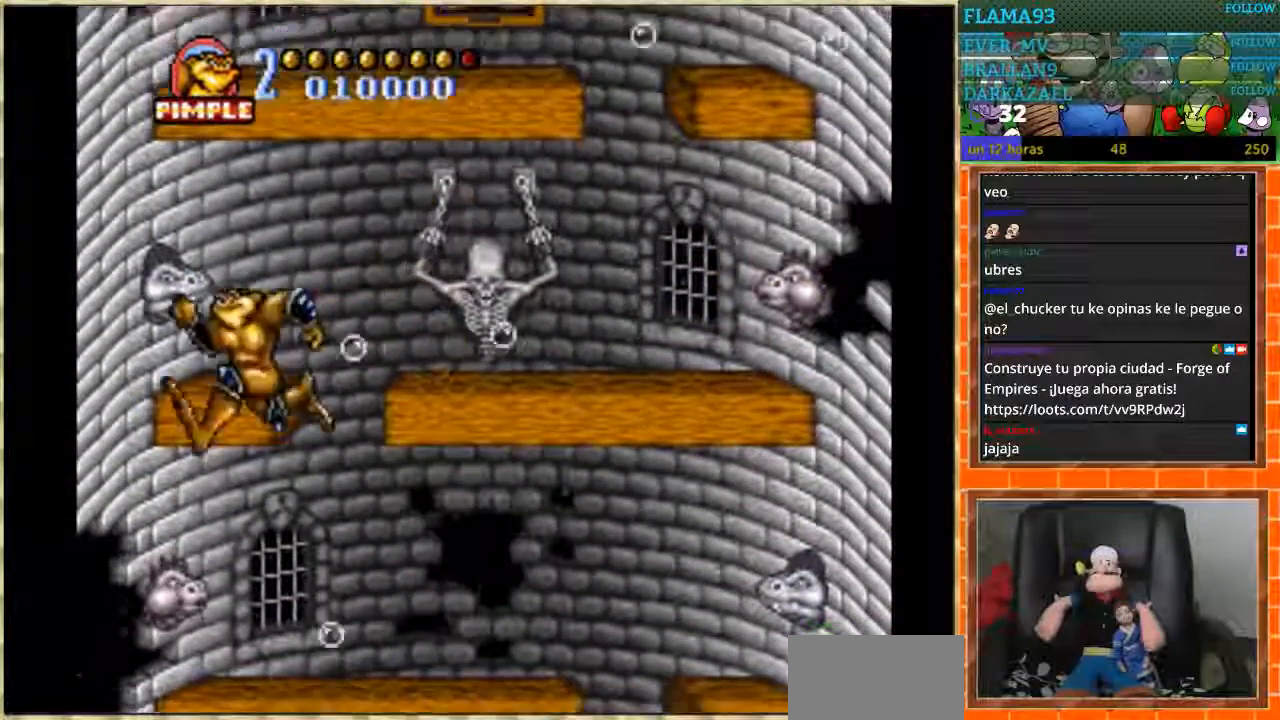
{"buttons": ["DPAD_LEFT"], "events": [[200, "DPAD_LEFT", "down"]]}
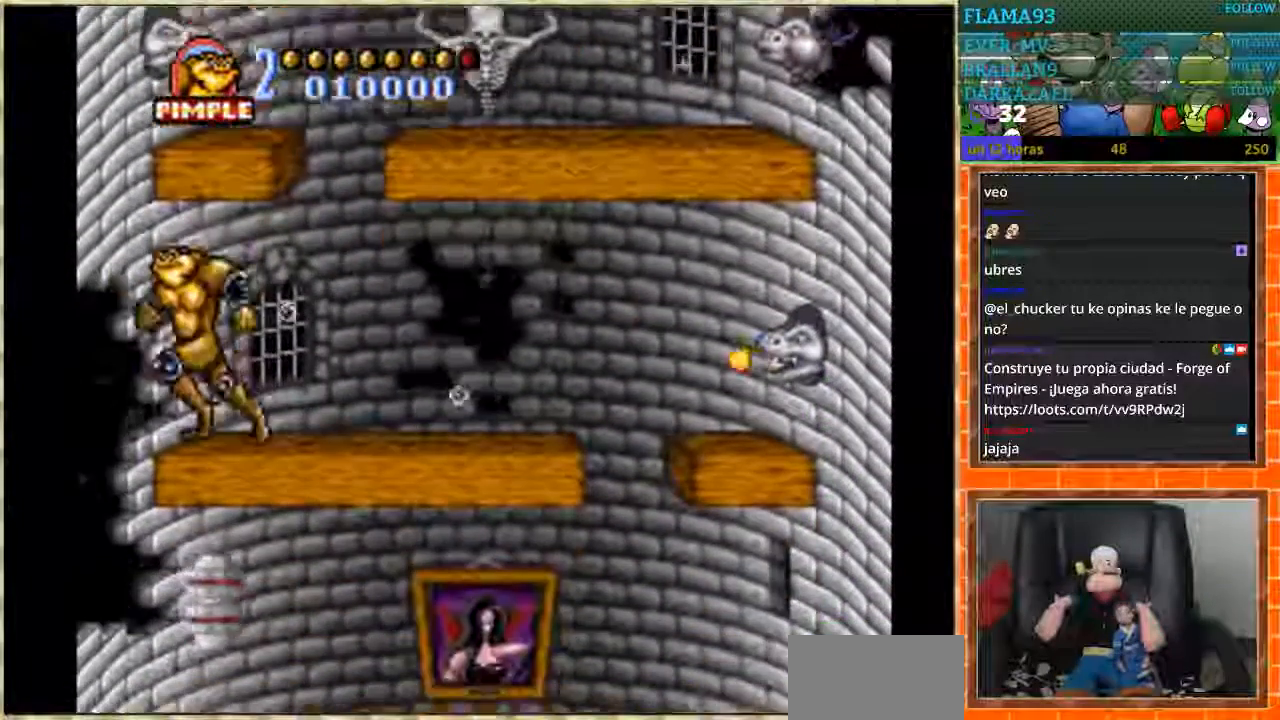
{"buttons": ["DPAD_RIGHT"], "events": [[367, "DPAD_LEFT", "up"], [434, "DPAD_RIGHT", "down"]]}
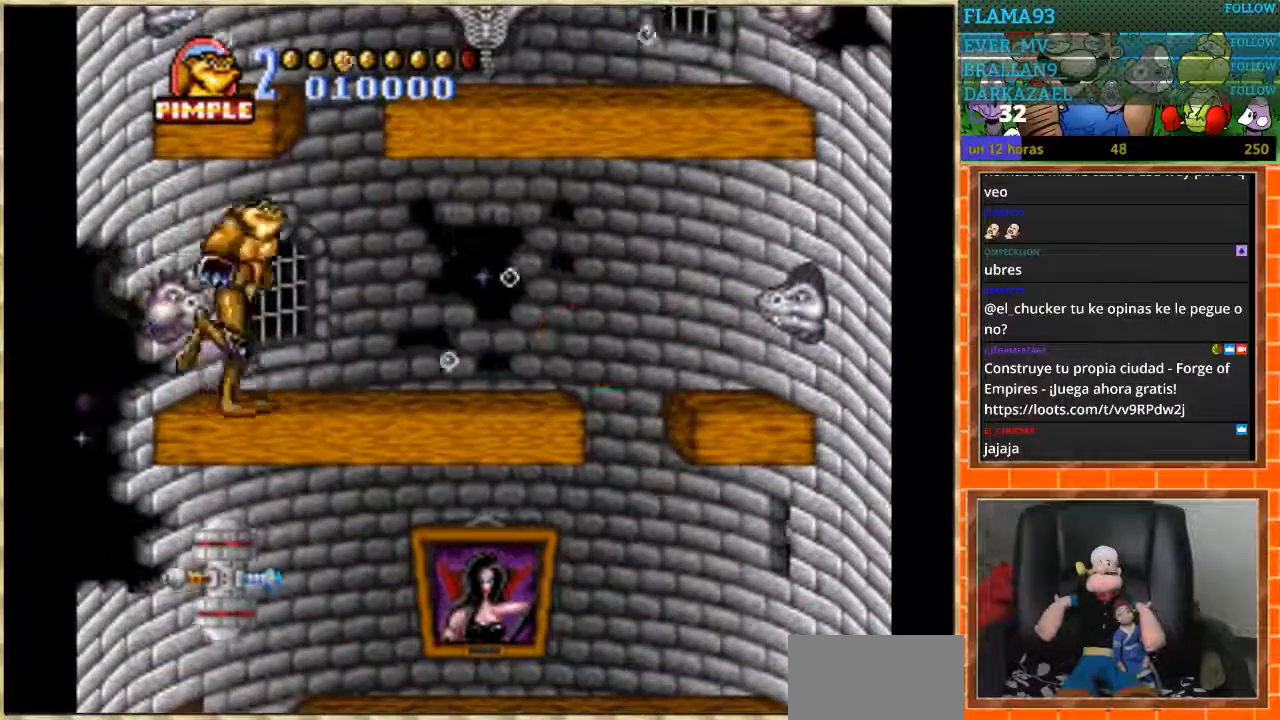
{"buttons": ["DPAD_LEFT"], "events": [[301, "DPAD_RIGHT", "up"], [334, "DPAD_LEFT", "down"]]}
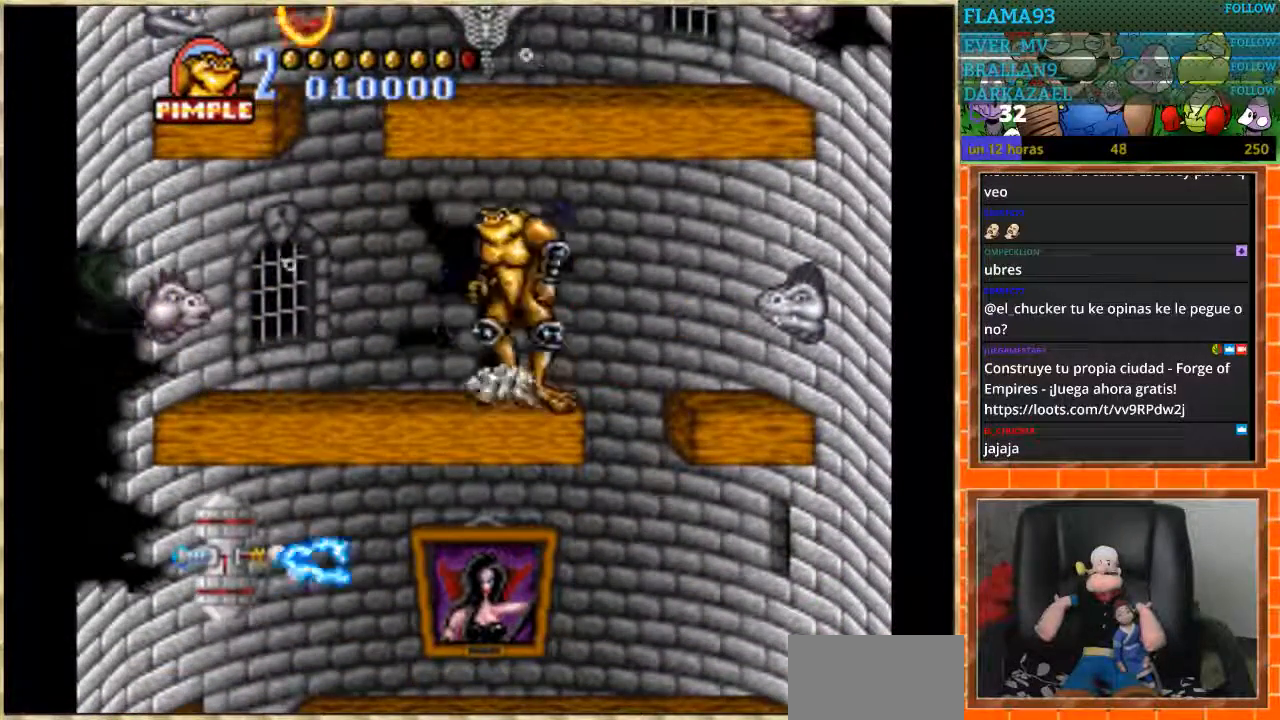
{"buttons": [], "events": [[33, "DPAD_LEFT", "up"], [233, "DPAD_LEFT", "down"], [400, "DPAD_LEFT", "up"]]}